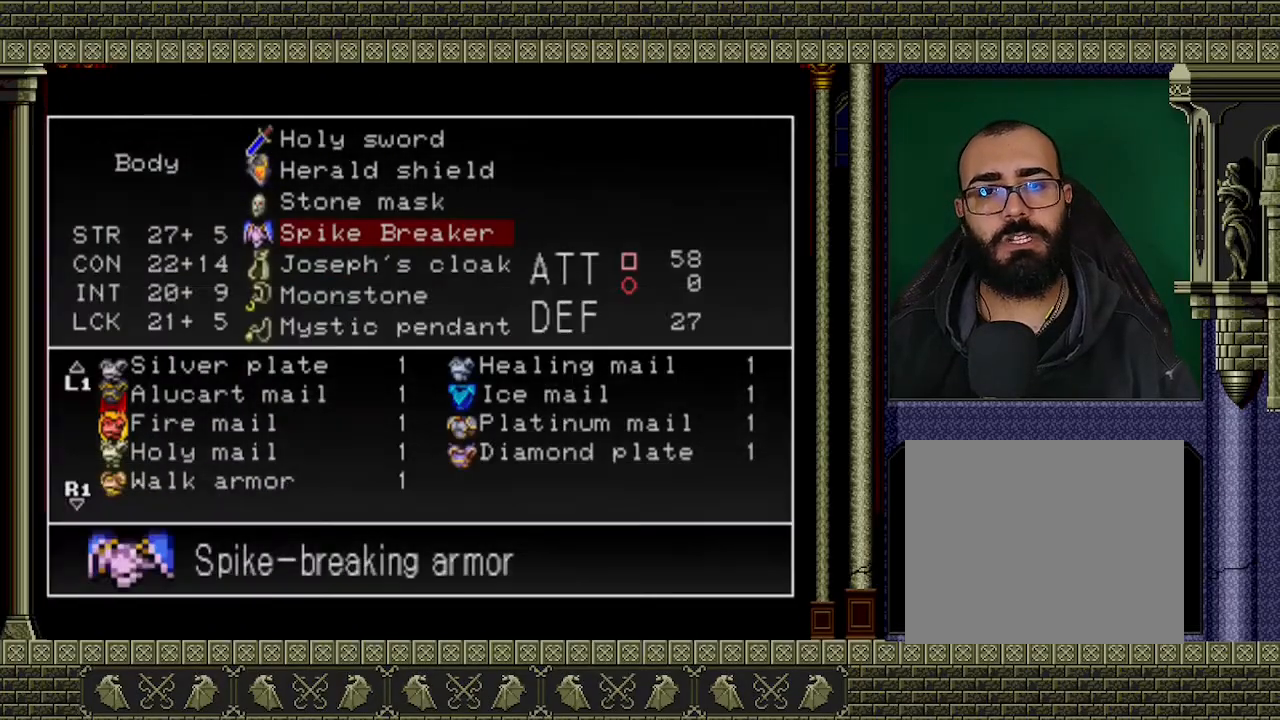
Gameplay with a controller (Xbox layout); each line is a JSON object with the inputs held at the frame after it. "events" lists button and stick changes between this image and that frame as [ms after this image, input, new state], when the widget could be followed in between. Not read: L3 R3 right_stick.
{"buttons": [], "left_stick": "center", "events": [[200, "A", "down"], [333, "A", "up"]]}
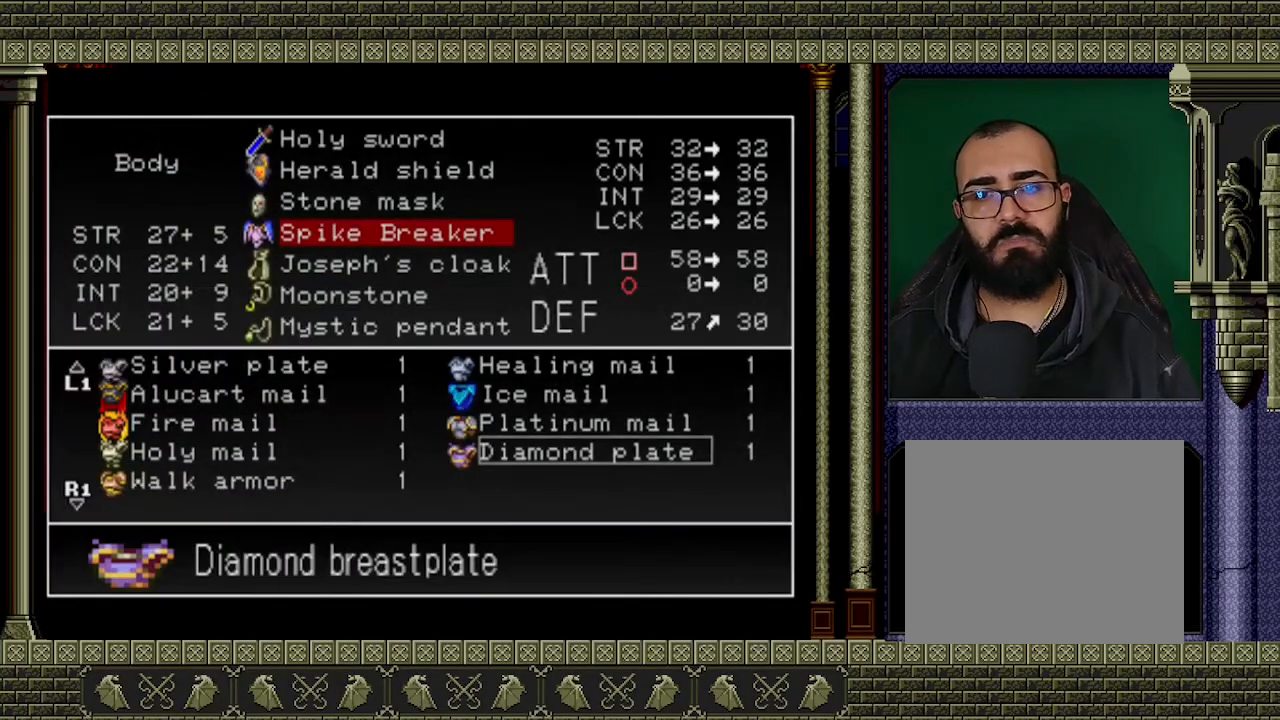
{"buttons": [], "left_stick": "center", "events": [[167, "DPAD_LEFT", "down"], [300, "DPAD_LEFT", "up"]]}
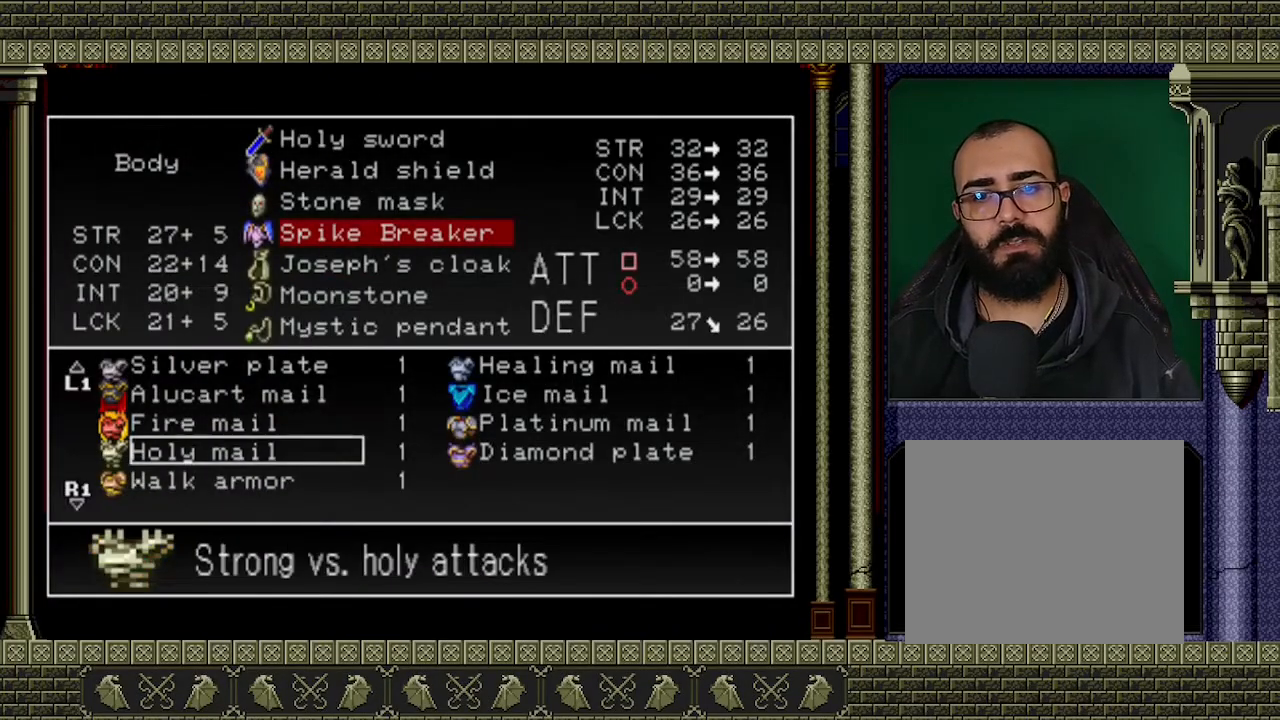
{"buttons": ["Y"], "left_stick": "center", "events": [[33, "DPAD_RIGHT", "down"], [133, "DPAD_RIGHT", "up"], [267, "A", "down"], [367, "A", "up"], [500, "Y", "down"]]}
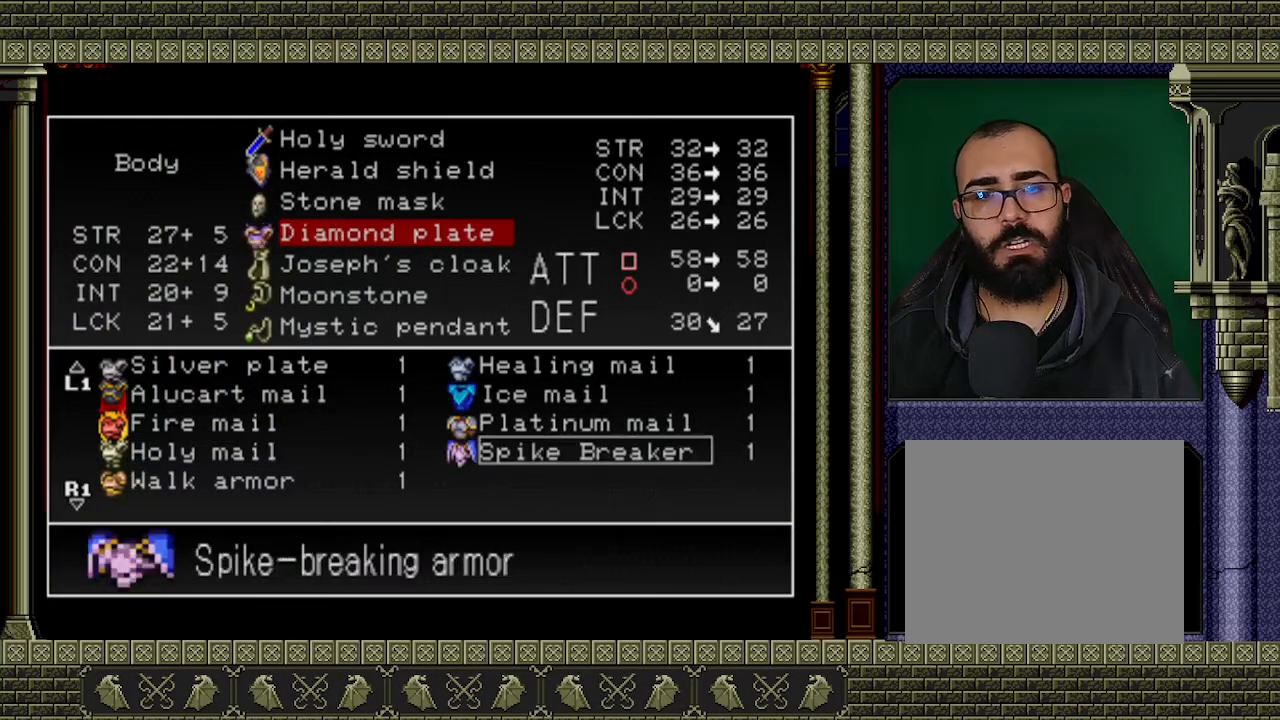
{"buttons": [], "left_stick": "center", "events": [[100, "Y", "up"], [200, "Y", "down"], [267, "Y", "up"], [300, "Y", "down"], [367, "Y", "up"]]}
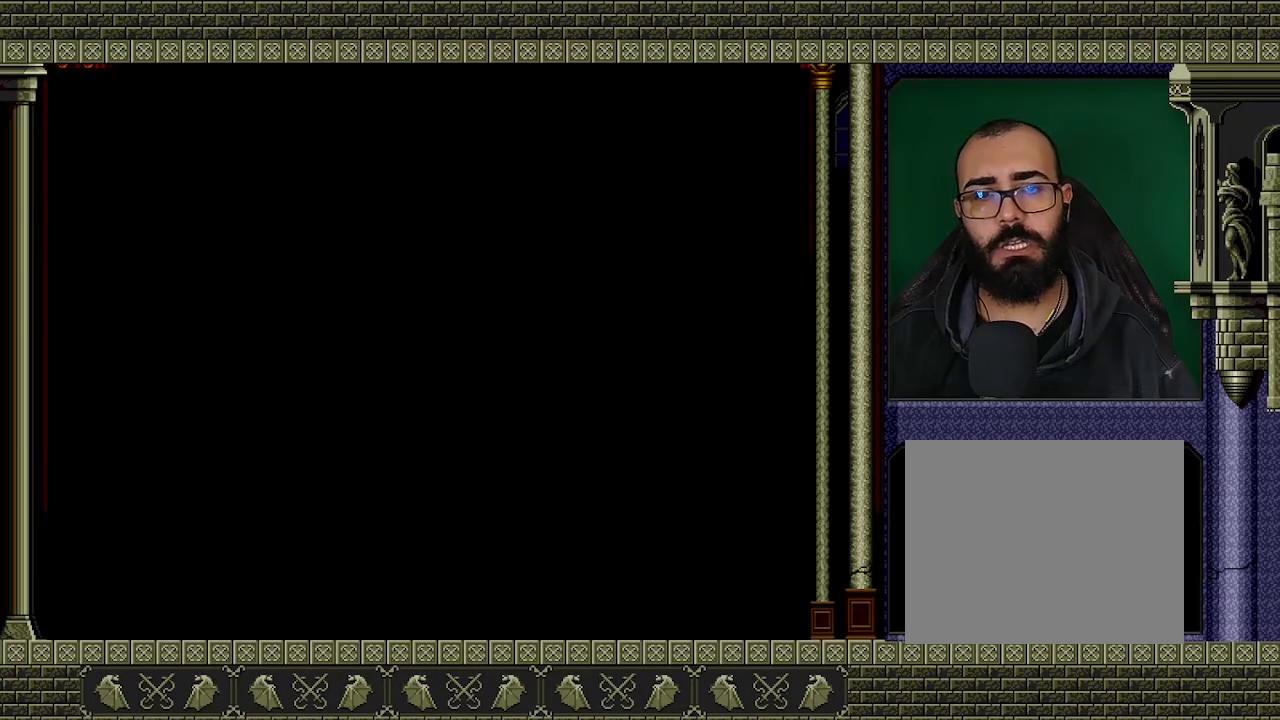
{"buttons": [], "left_stick": "right", "events": [[167, "left_stick", "up-right"], [400, "left_stick", "right"]]}
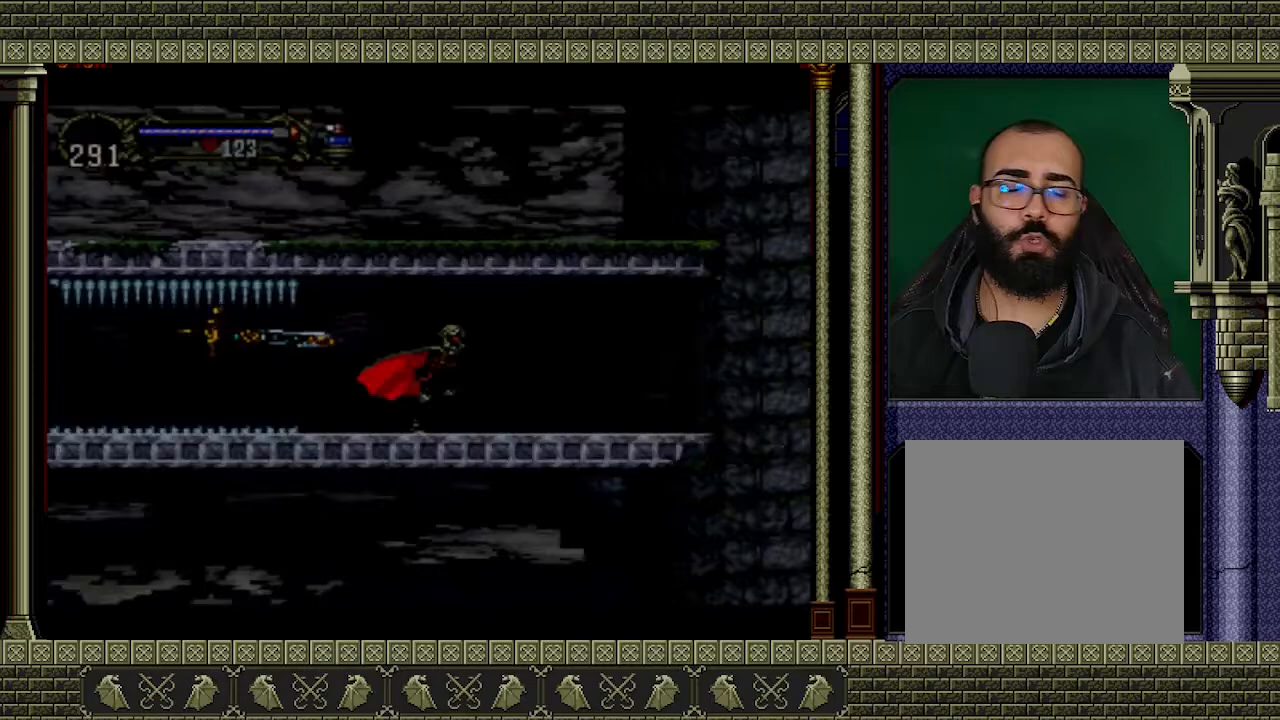
{"buttons": [], "left_stick": "right", "events": []}
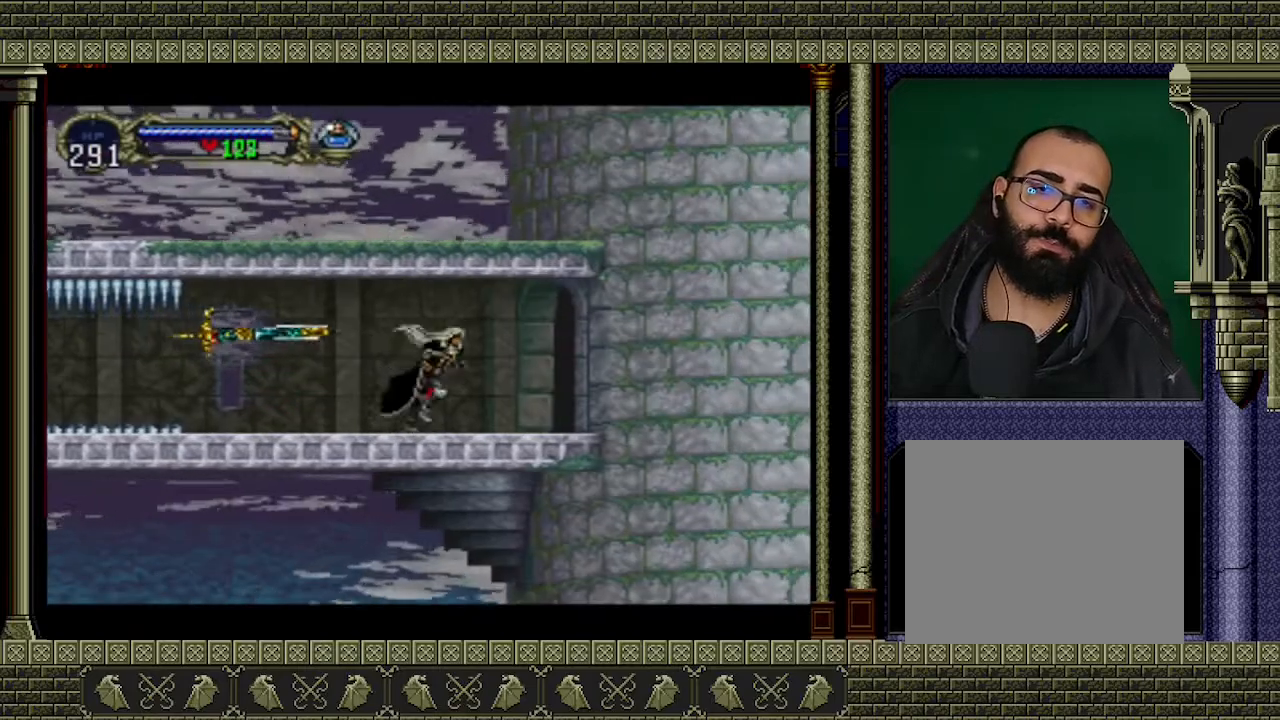
{"buttons": [], "left_stick": "right", "events": []}
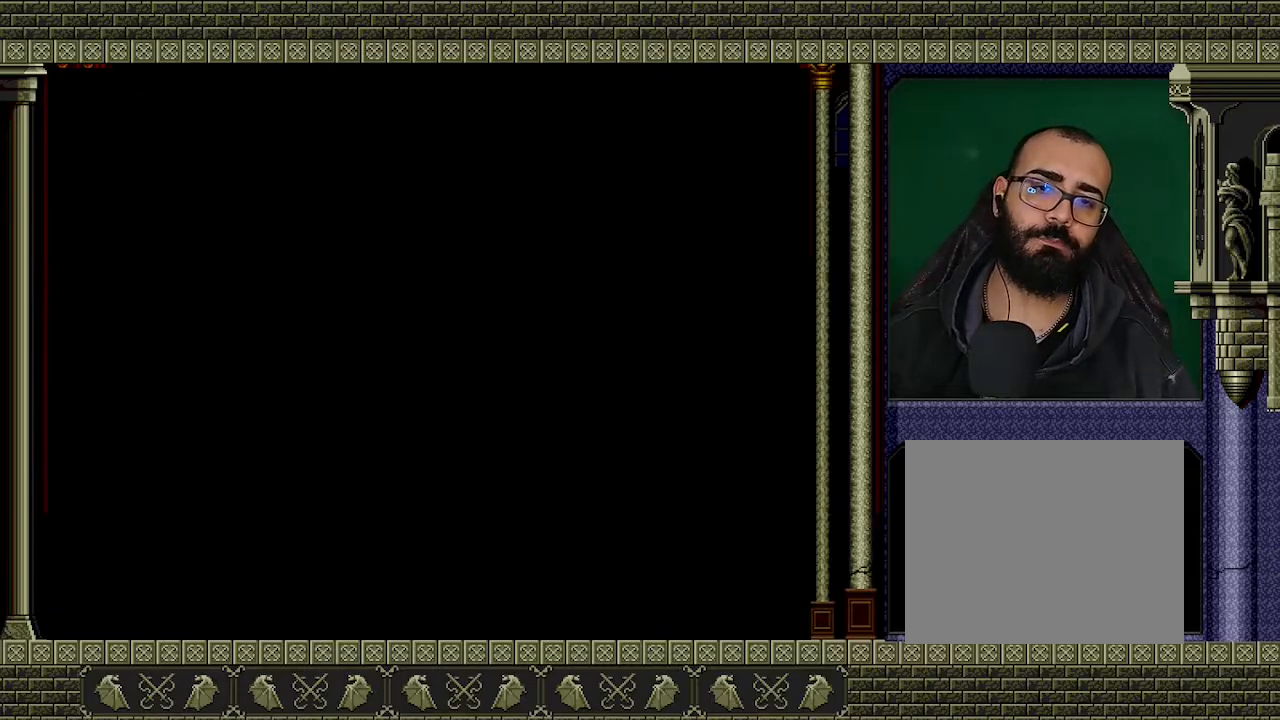
{"buttons": [], "left_stick": "right", "events": []}
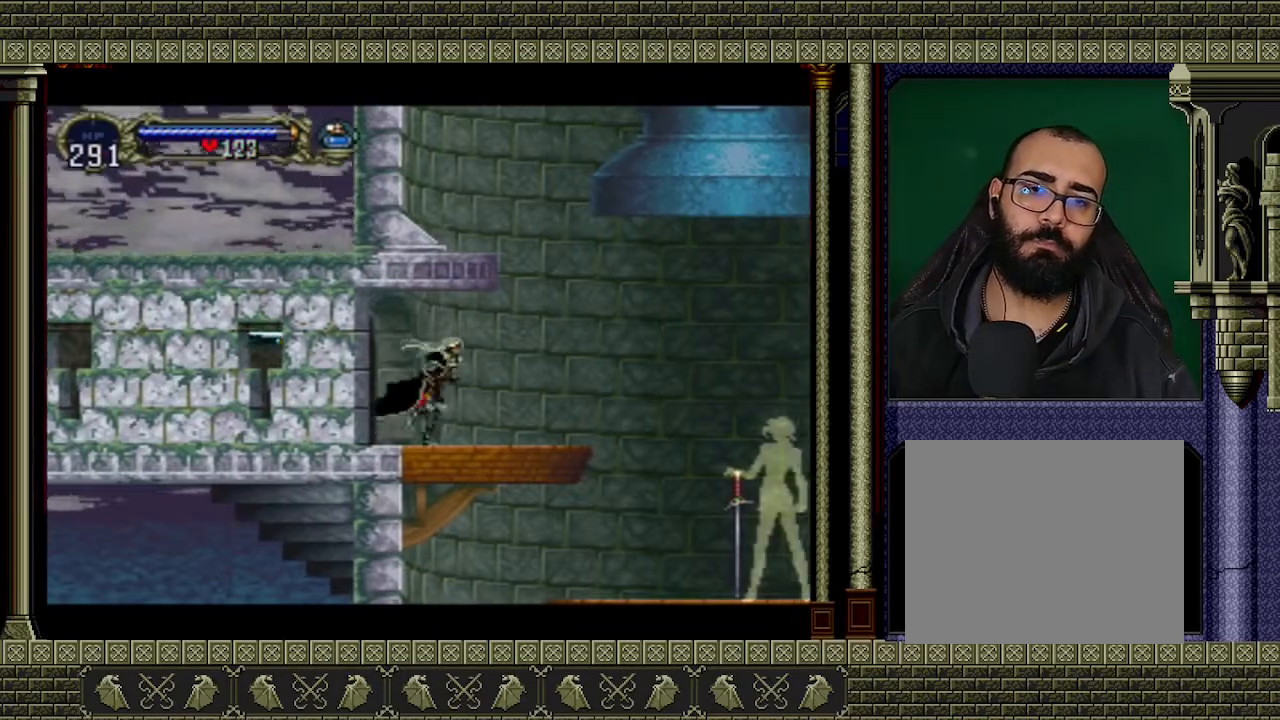
{"buttons": [], "left_stick": "right", "events": []}
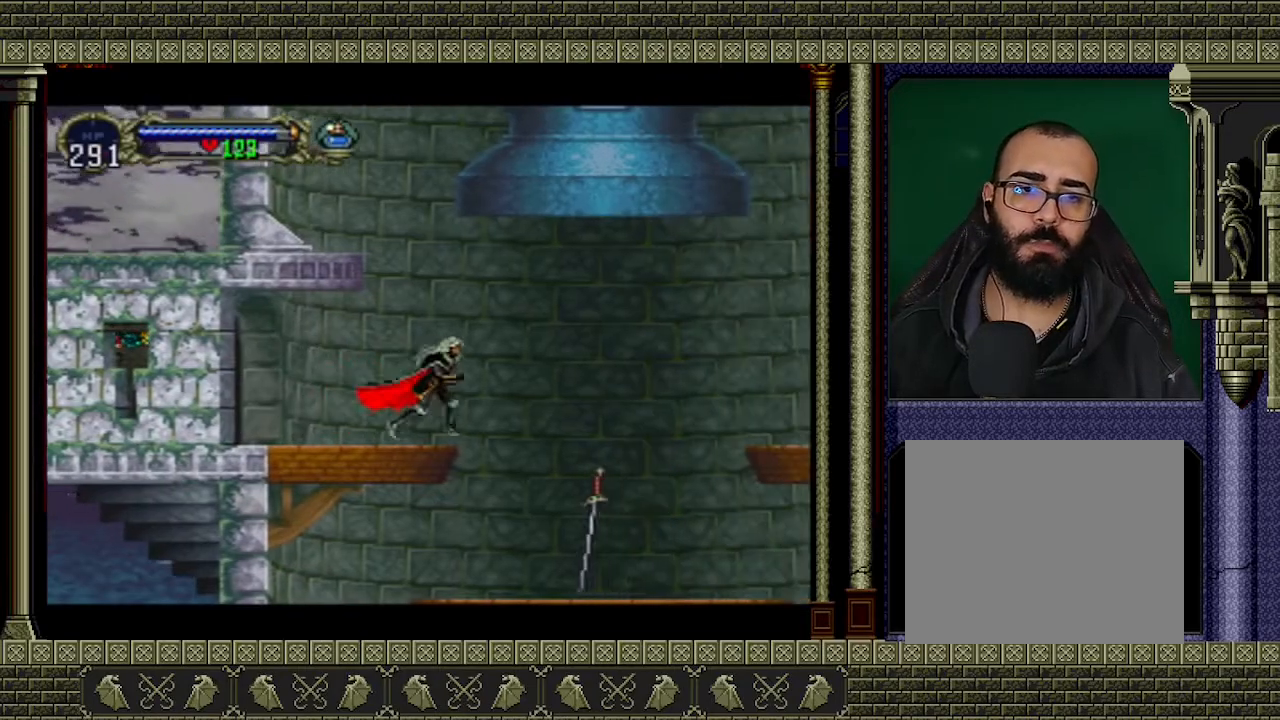
{"buttons": [], "left_stick": "center", "events": [[233, "X", "down"], [267, "left_stick", "center"], [367, "X", "up"]]}
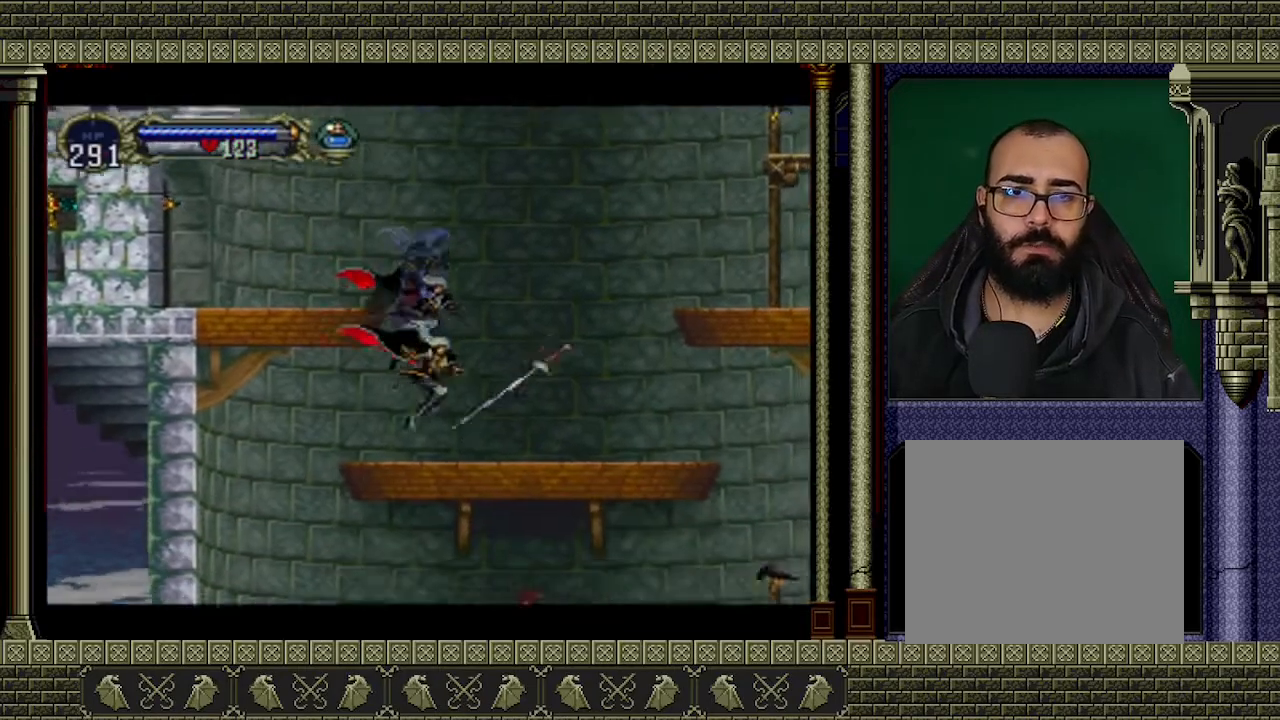
{"buttons": [], "left_stick": "left", "events": [[67, "left_stick", "left"]]}
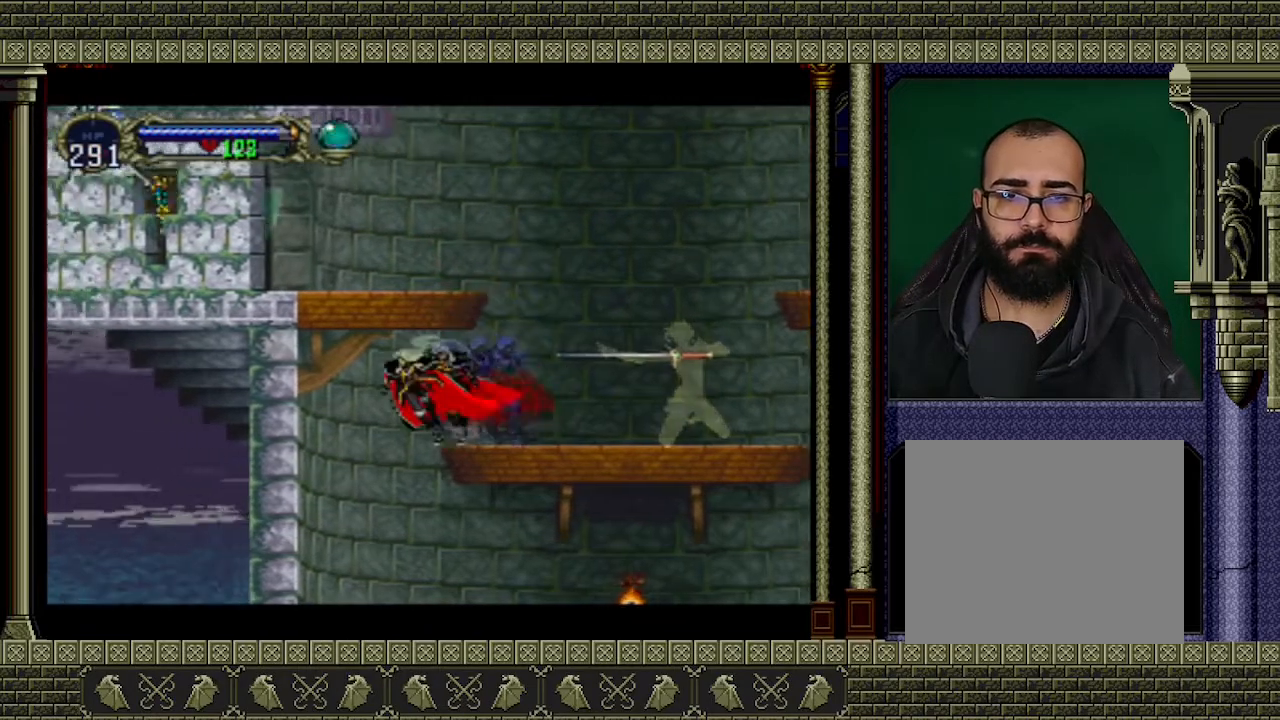
{"buttons": [], "left_stick": "right", "events": [[267, "left_stick", "right"]]}
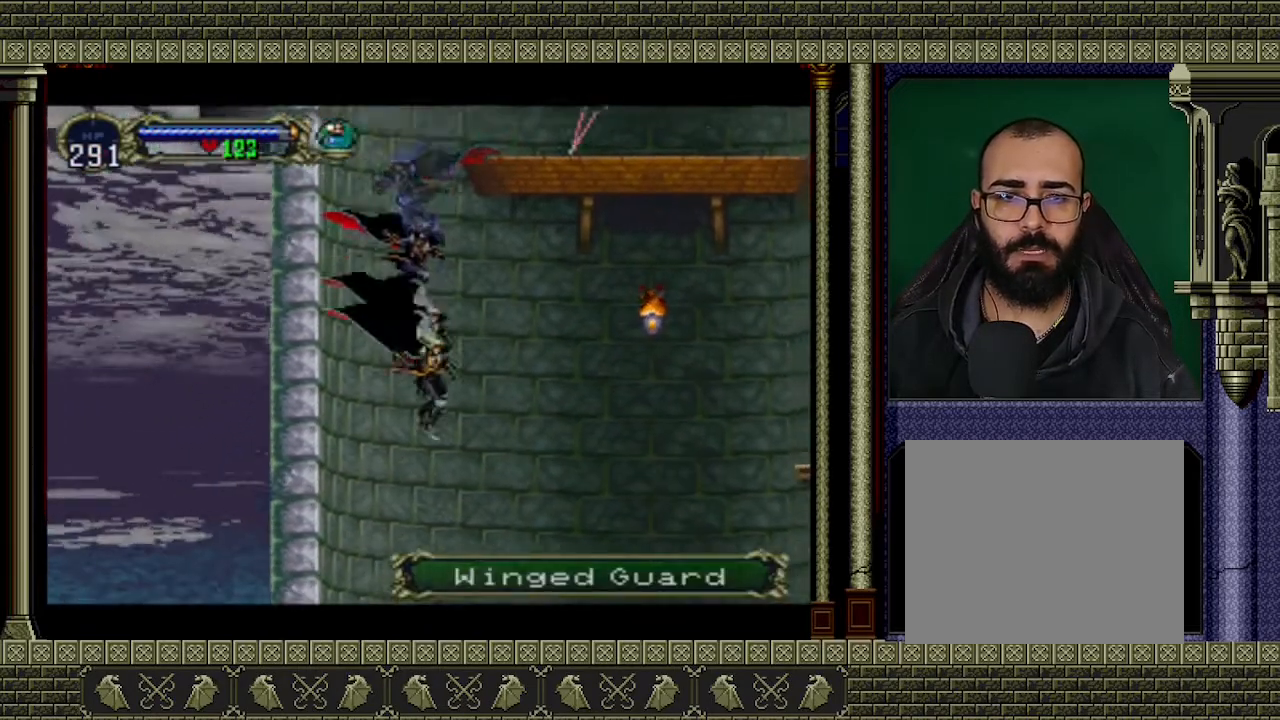
{"buttons": [], "left_stick": "center", "events": [[333, "left_stick", "center"]]}
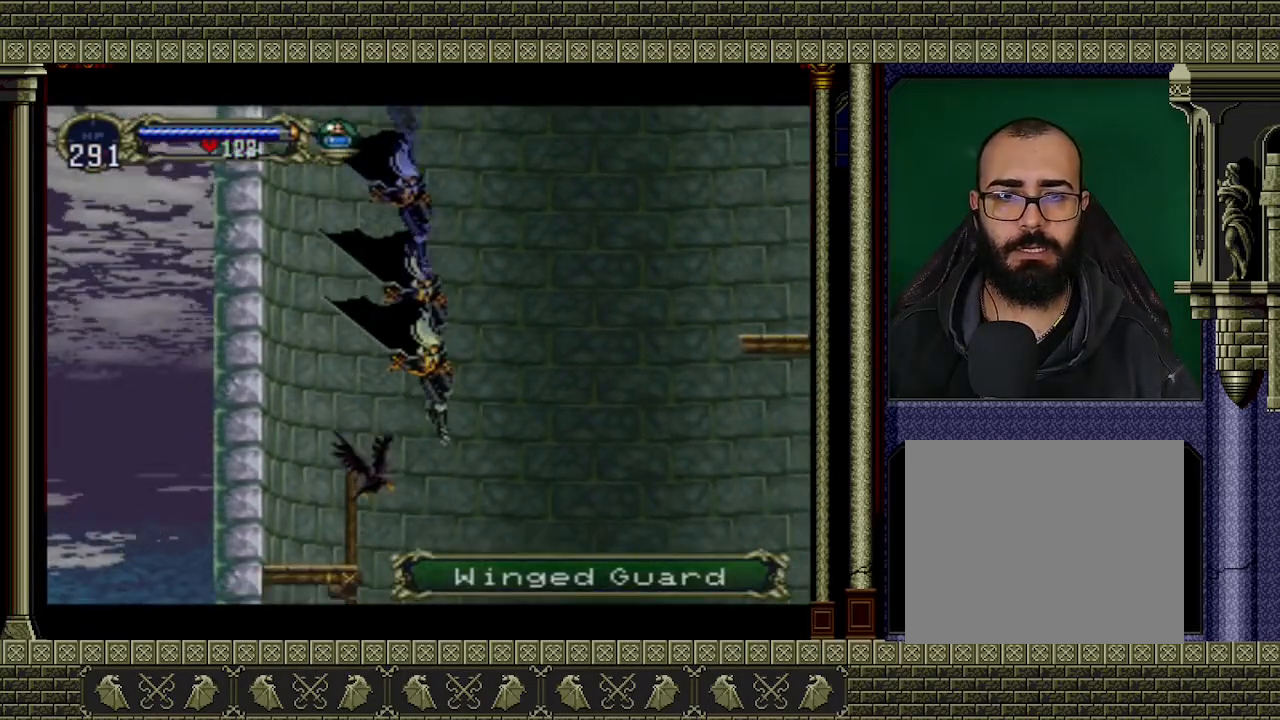
{"buttons": [], "left_stick": "center", "events": []}
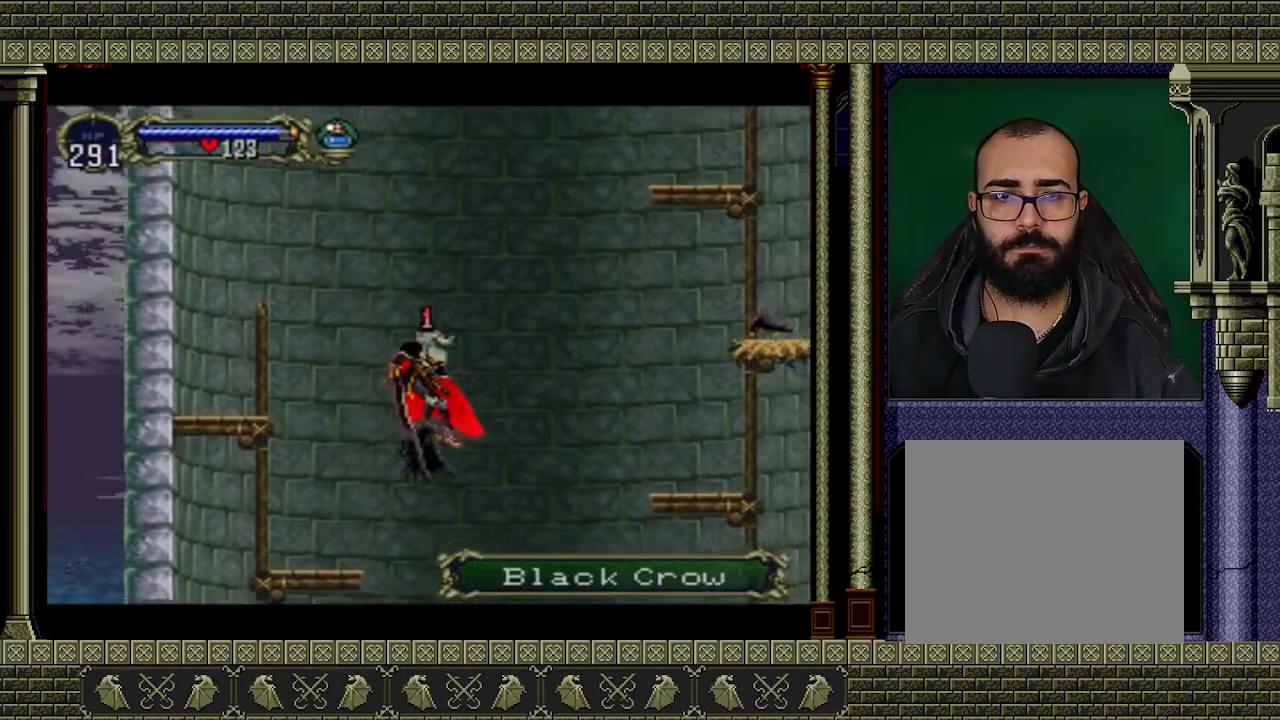
{"buttons": [], "left_stick": "left", "events": [[400, "left_stick", "left"]]}
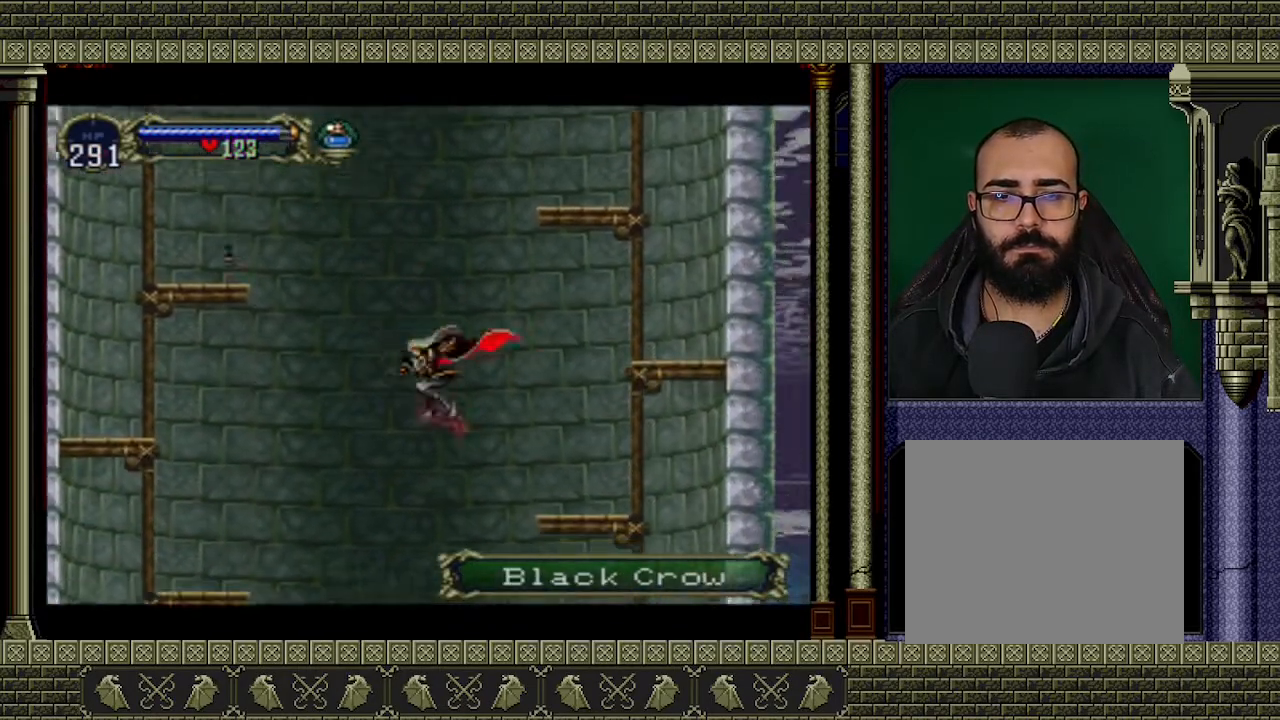
{"buttons": [], "left_stick": "left", "events": []}
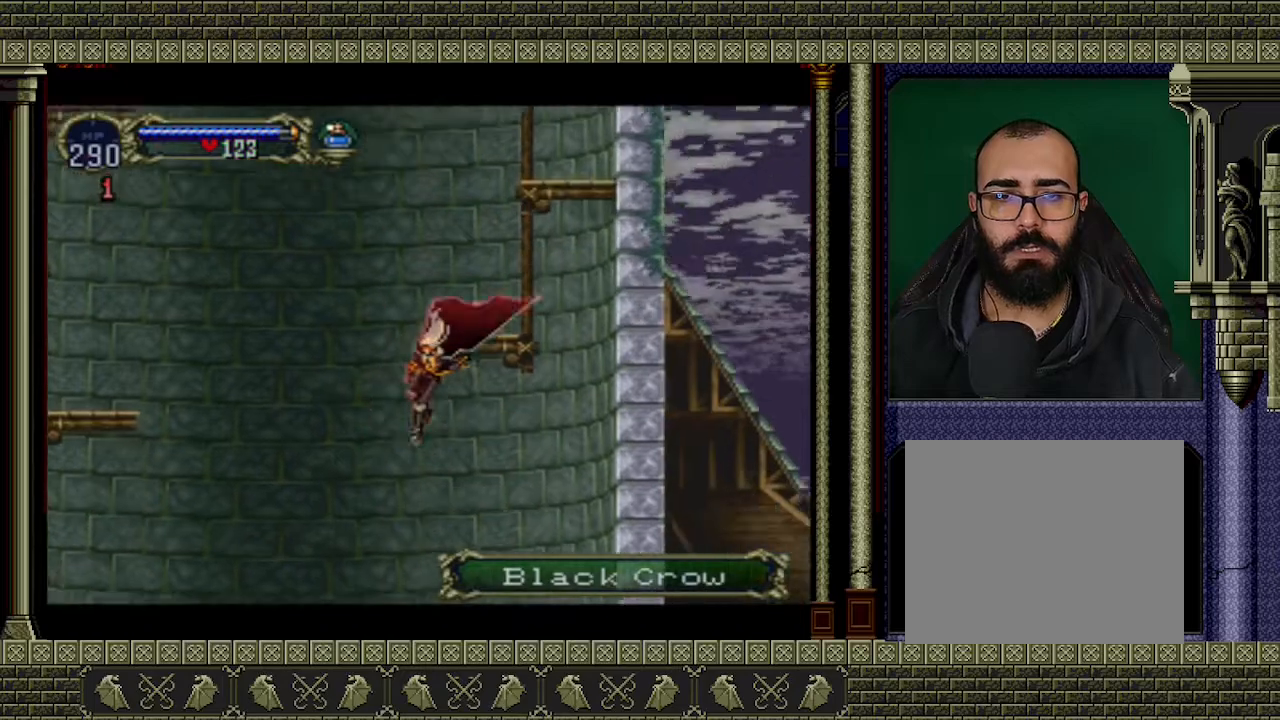
{"buttons": [], "left_stick": "left", "events": [[333, "A", "down"], [433, "A", "up"]]}
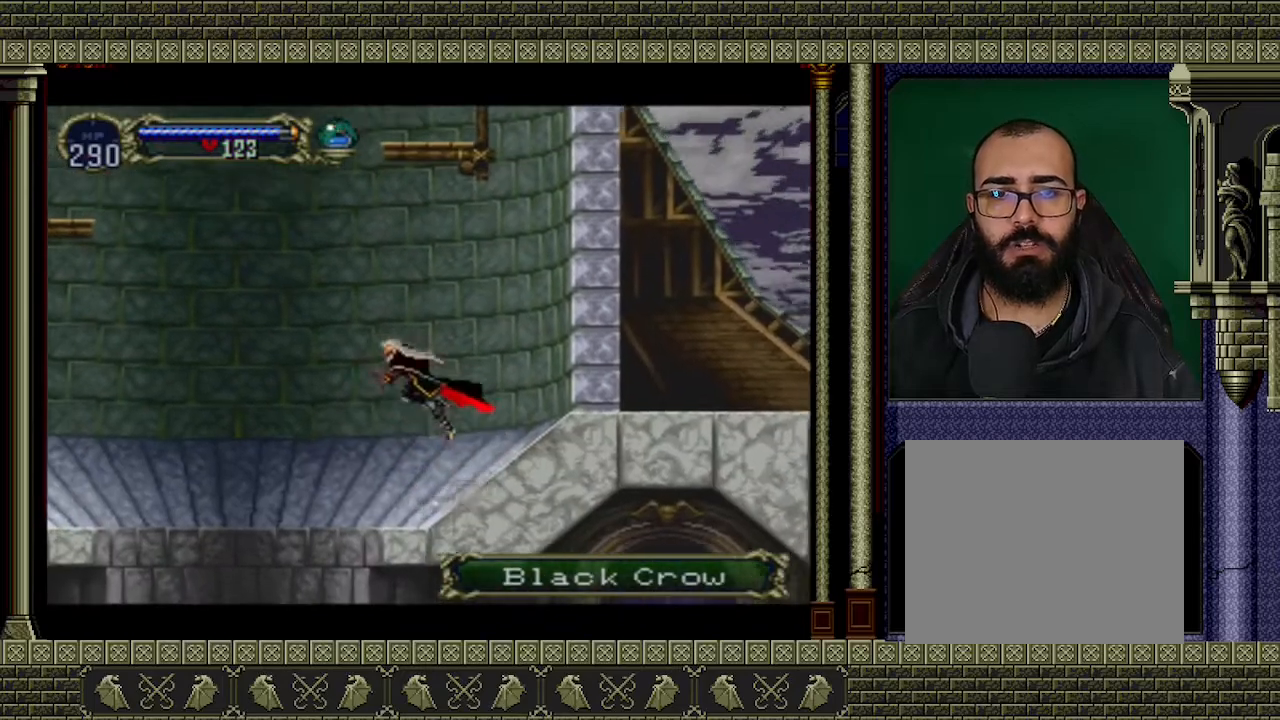
{"buttons": [], "left_stick": "right", "events": [[500, "left_stick", "right"]]}
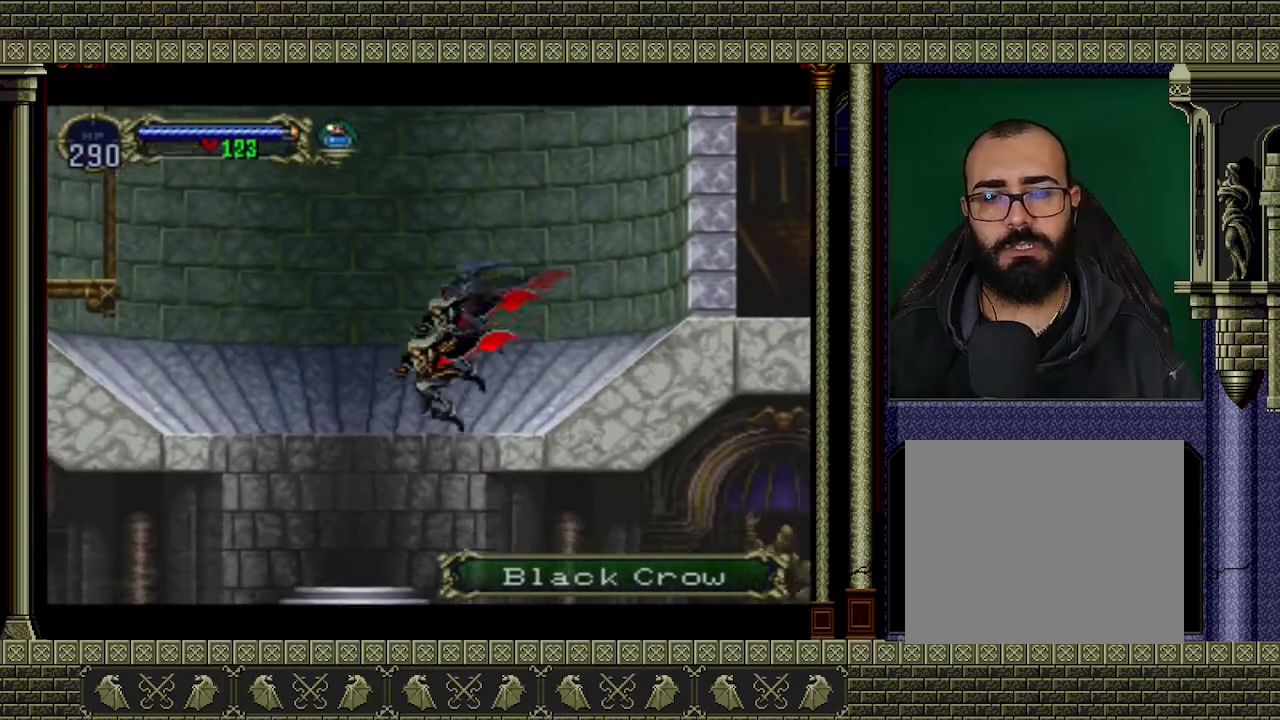
{"buttons": [], "left_stick": "right", "events": [[367, "A", "down"], [433, "A", "up"]]}
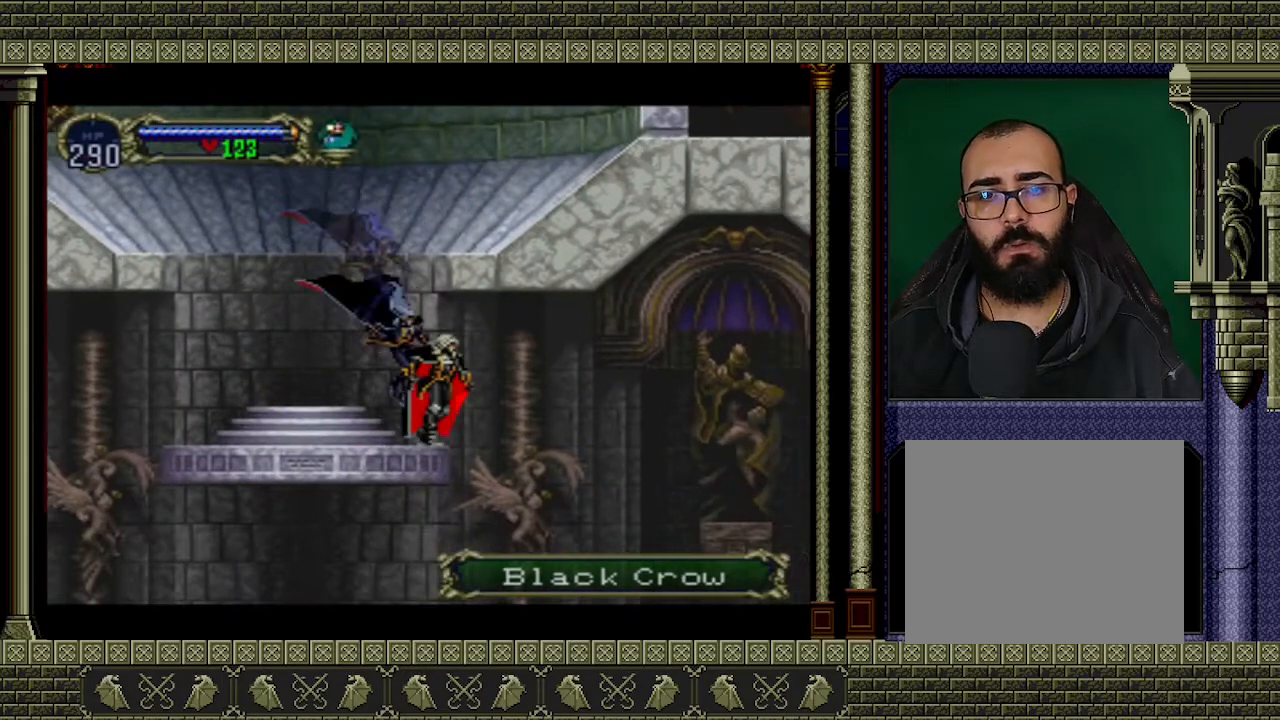
{"buttons": [], "left_stick": "right", "events": []}
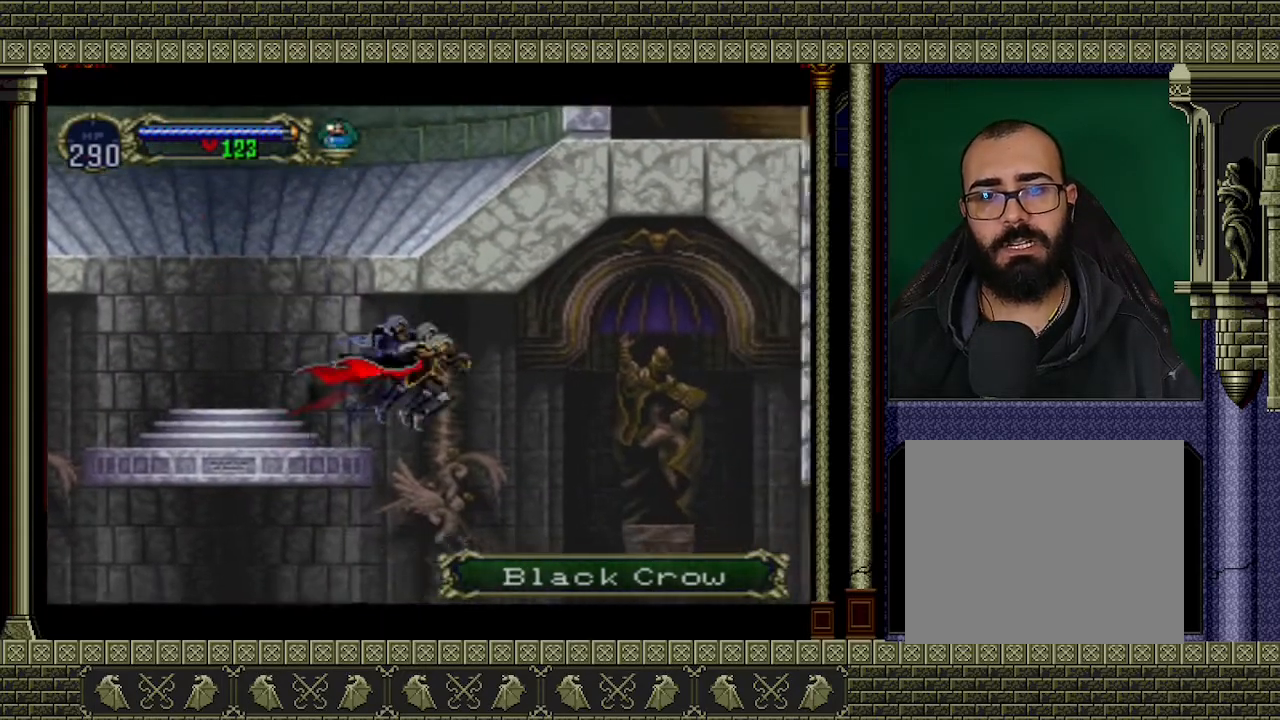
{"buttons": [], "left_stick": "left", "events": [[100, "left_stick", "left"]]}
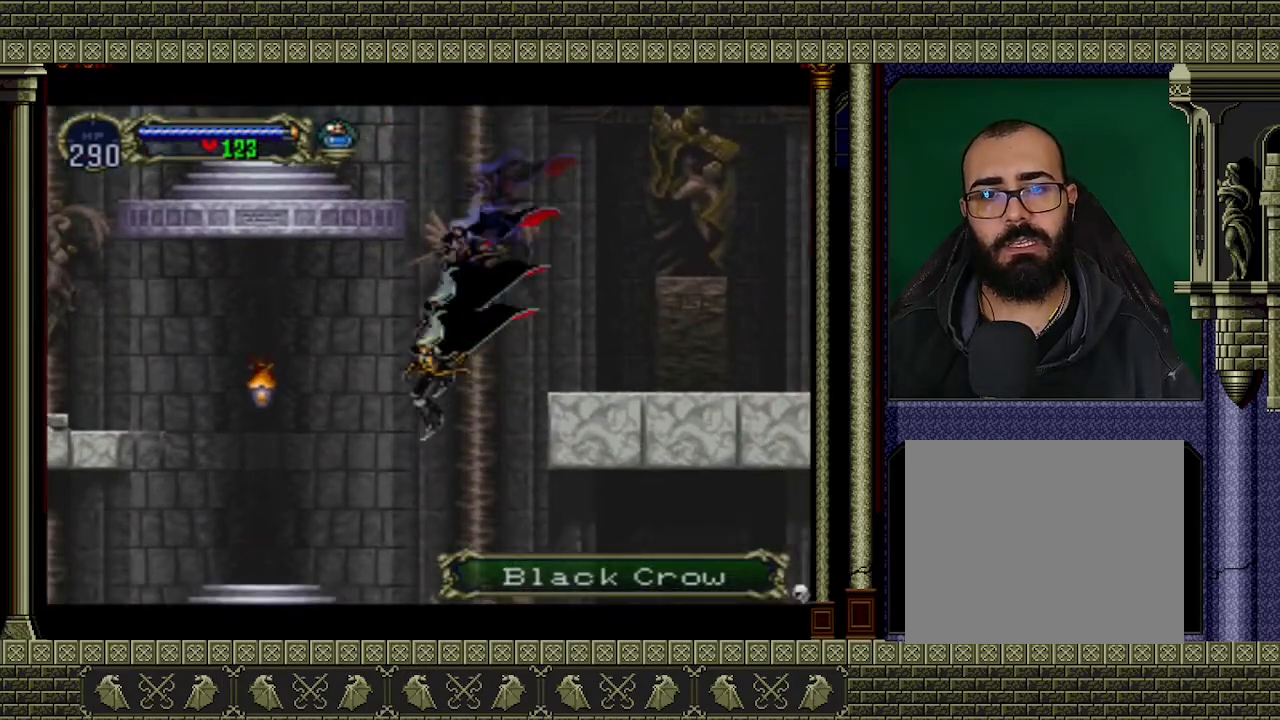
{"buttons": [], "left_stick": "right", "events": [[100, "left_stick", "right"], [400, "A", "down"], [500, "A", "up"]]}
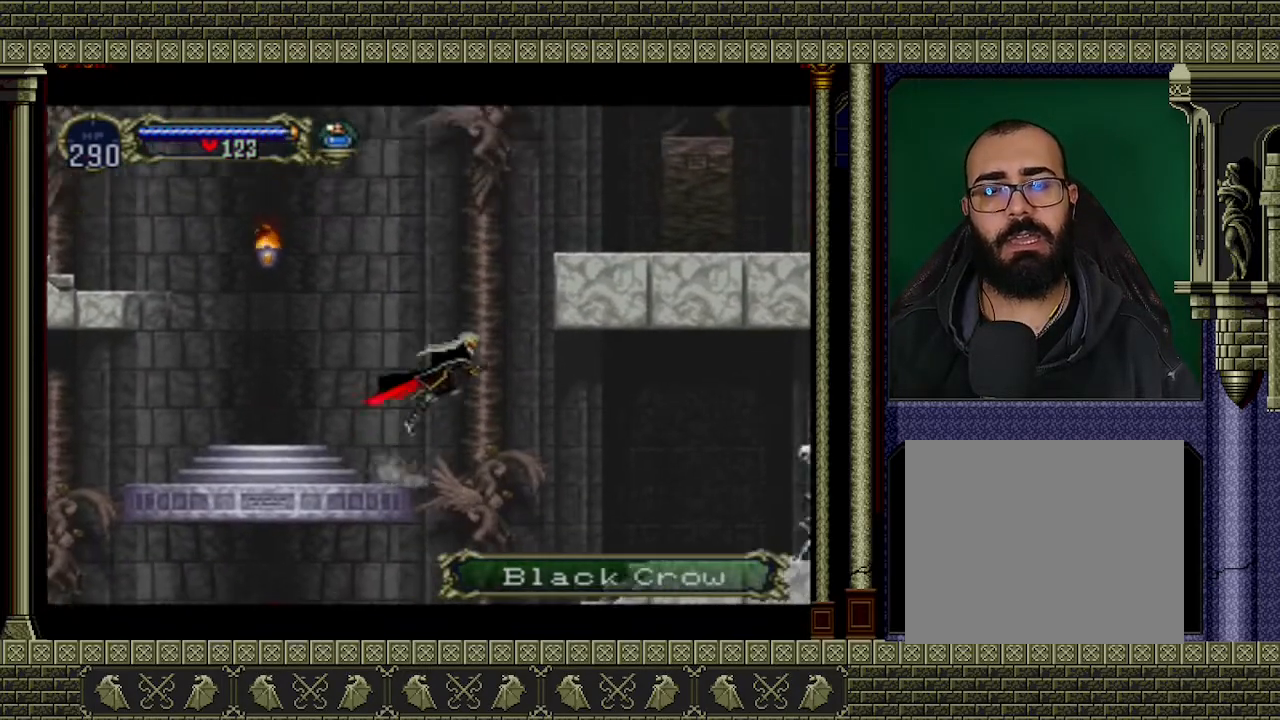
{"buttons": [], "left_stick": "left", "events": [[133, "left_stick", "down-right"], [233, "left_stick", "left"]]}
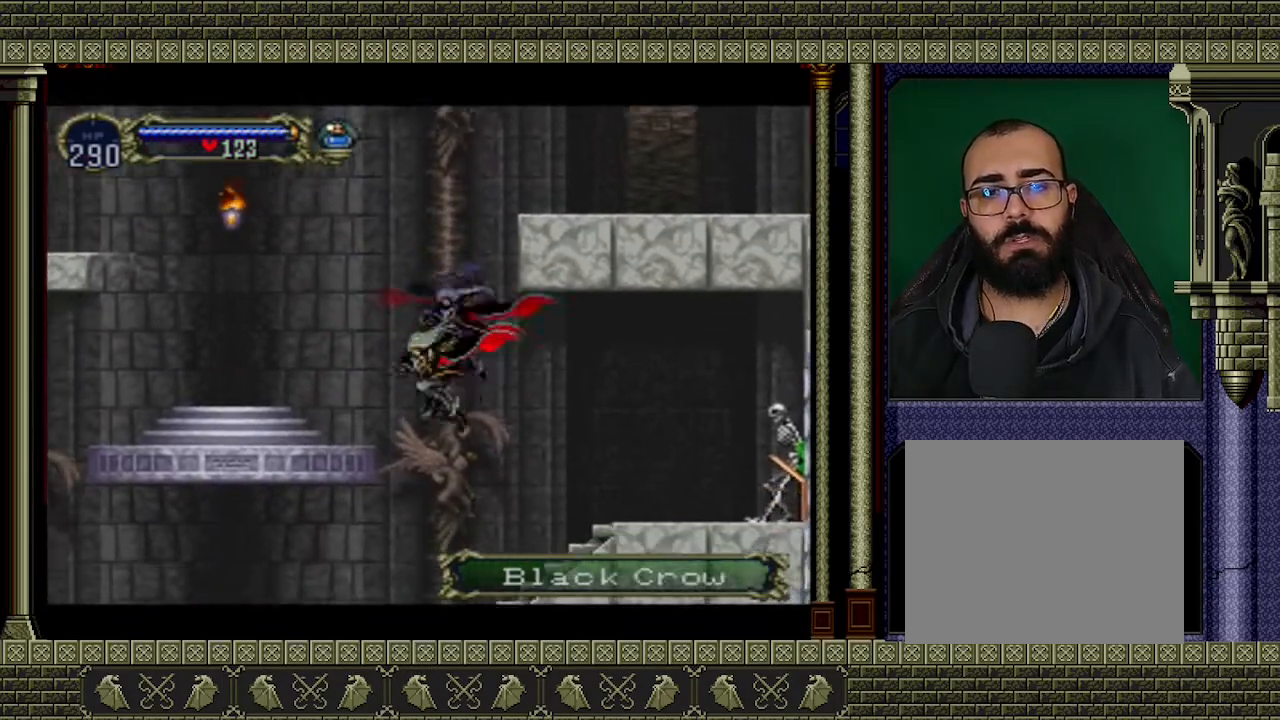
{"buttons": [], "left_stick": "left", "events": []}
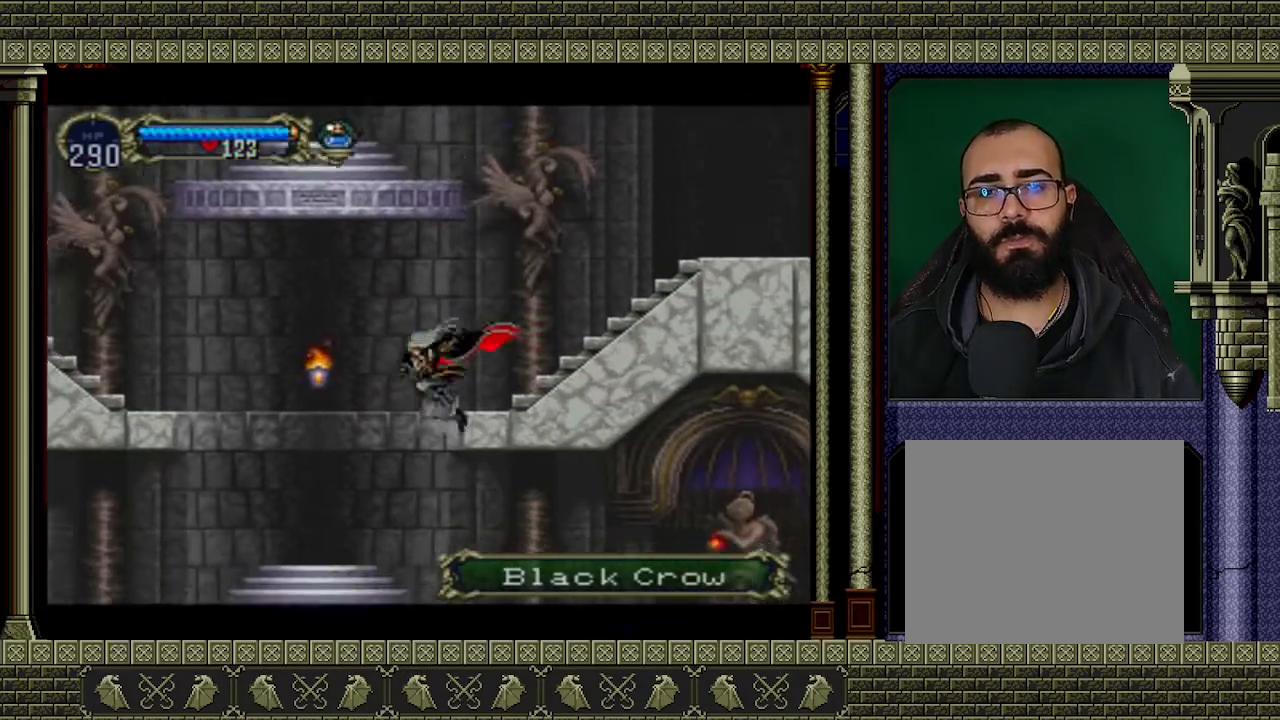
{"buttons": [], "left_stick": "right", "events": [[233, "left_stick", "right"]]}
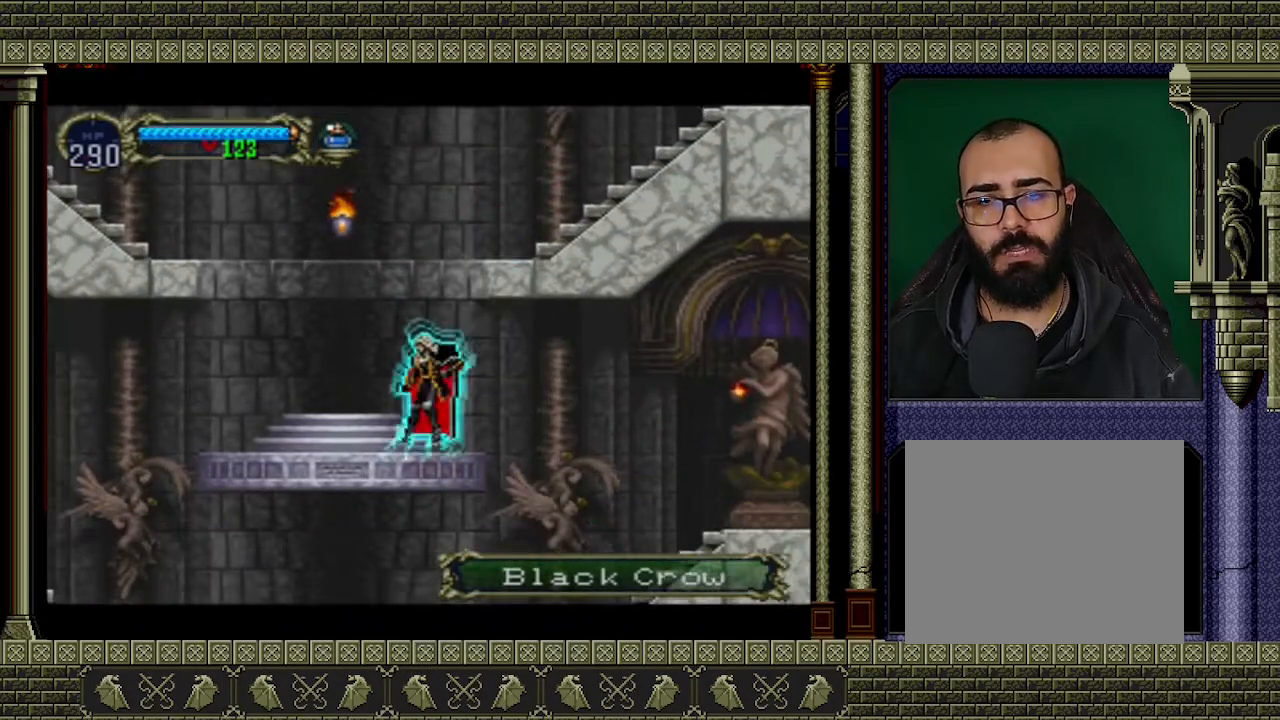
{"buttons": [], "left_stick": "right", "events": []}
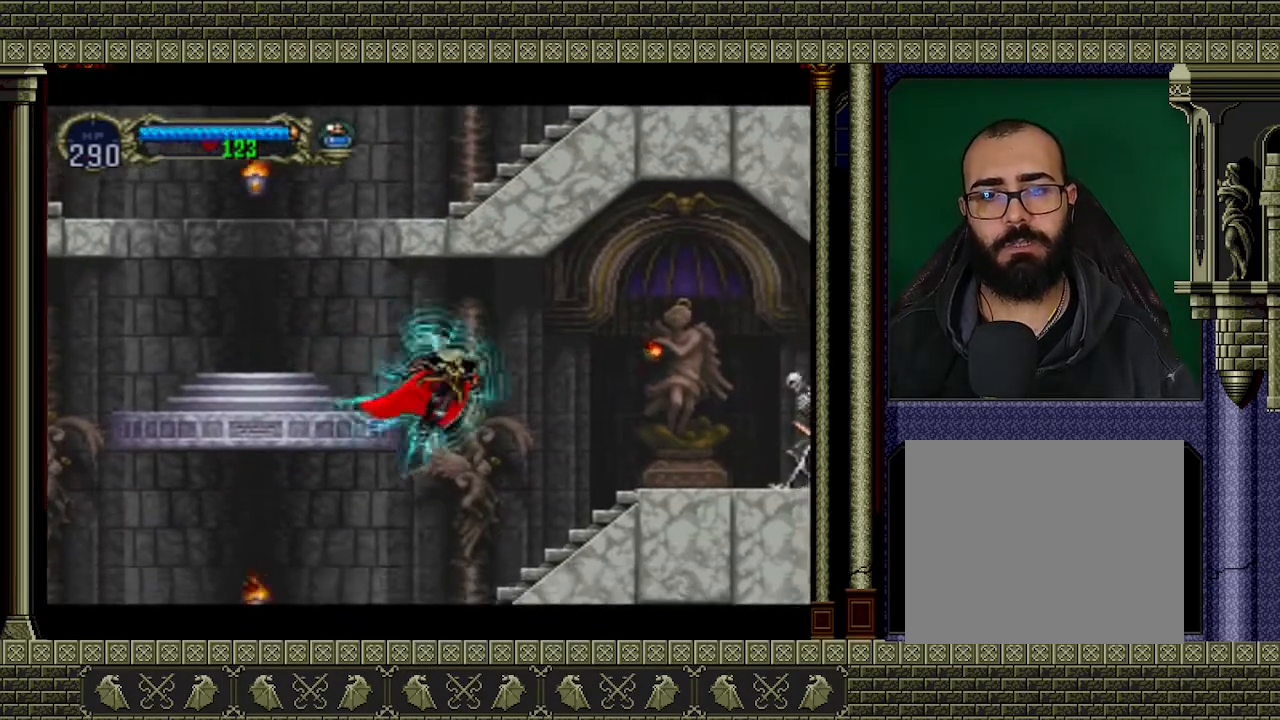
{"buttons": [], "left_stick": "left", "events": [[67, "left_stick", "left"]]}